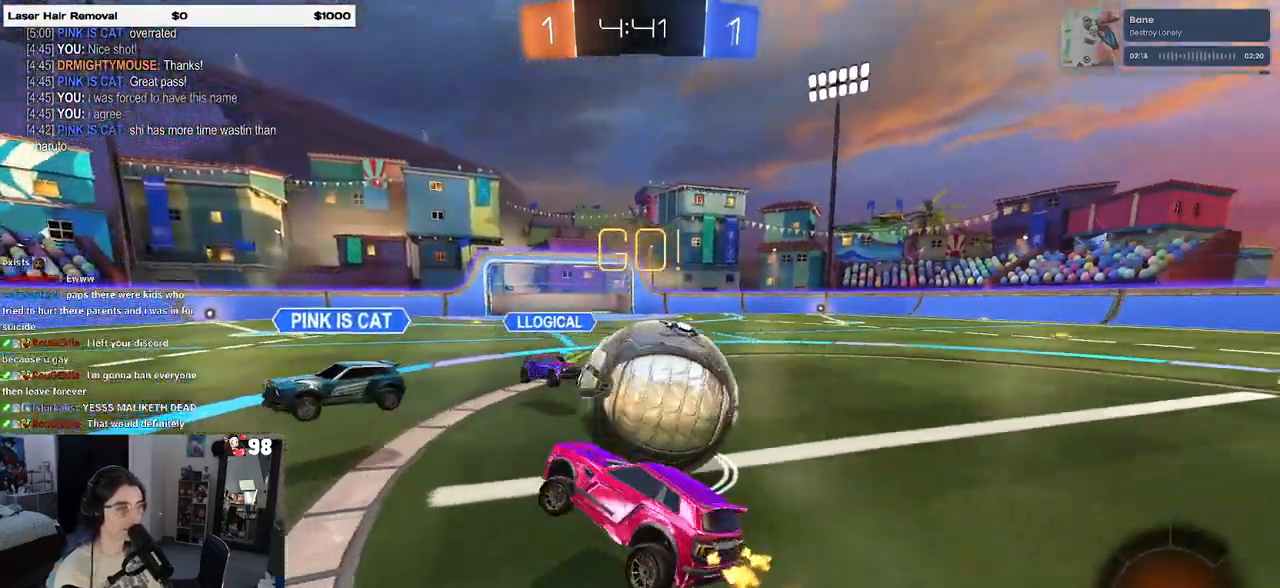
Gameplay with a controller (PlayStation layout); each line is a JSON object with the inputs held at the frame after it. "events" lists button and stick changes between this image and that frame as [ms after this image, input, new state], when the widget could be followed in between.
{"buttons": ["R2"], "left_stick": "left", "right_stick": "center", "events": []}
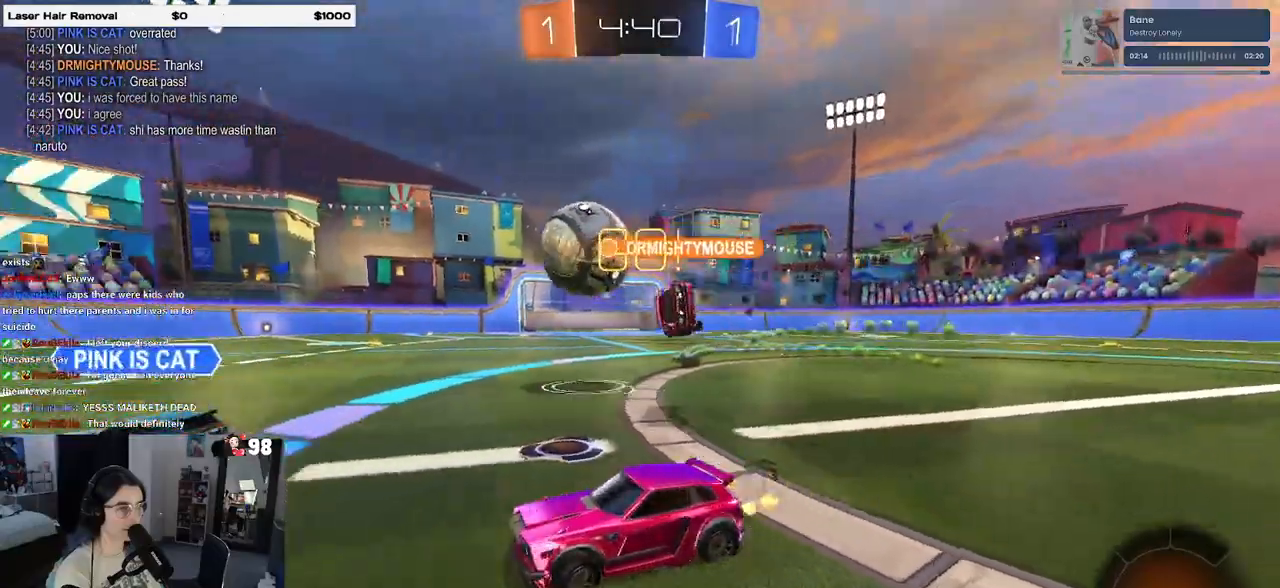
{"buttons": ["R2"], "left_stick": "left", "right_stick": "center", "events": [[50, "left_stick", "right"], [333, "left_stick", "left"]]}
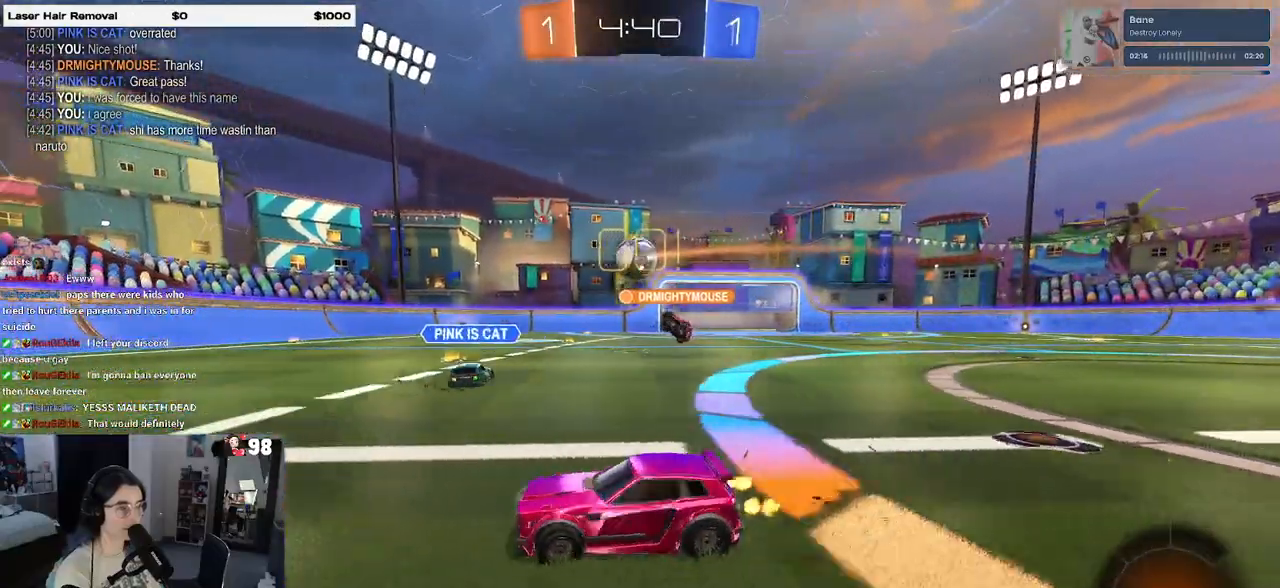
{"buttons": ["R1"], "left_stick": "center", "right_stick": "center", "events": [[50, "left_stick", "center"], [83, "R1", "down"], [500, "R2", "up"]]}
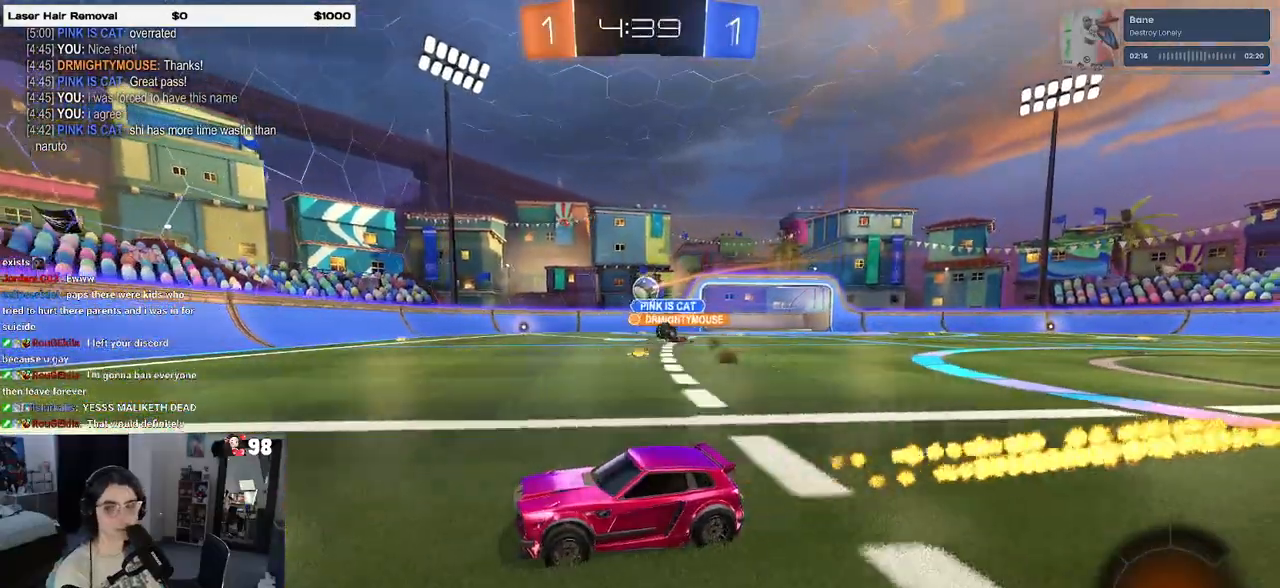
{"buttons": ["R2"], "left_stick": "center", "right_stick": "center", "events": [[17, "R2", "down"], [67, "left_stick", "right"], [150, "R1", "up"], [250, "left_stick", "center"]]}
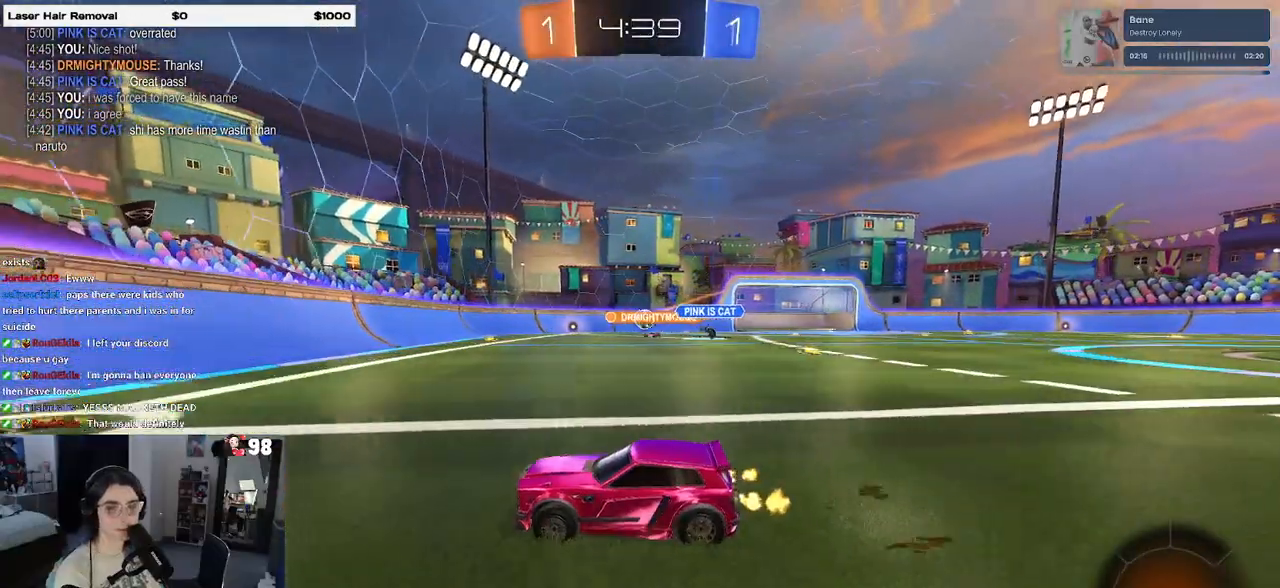
{"buttons": ["R2"], "left_stick": "right", "right_stick": "center", "events": [[250, "left_stick", "right"], [283, "SQUARE", "down"], [433, "SQUARE", "up"]]}
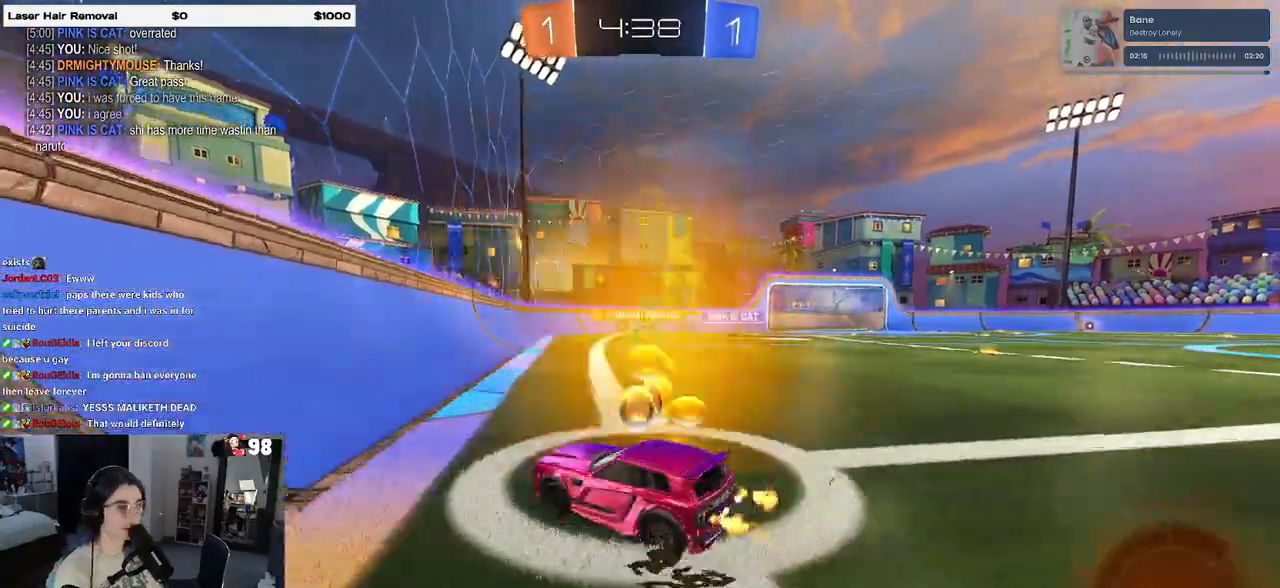
{"buttons": ["R1", "R2"], "left_stick": "right", "right_stick": "center", "events": [[133, "R1", "down"]]}
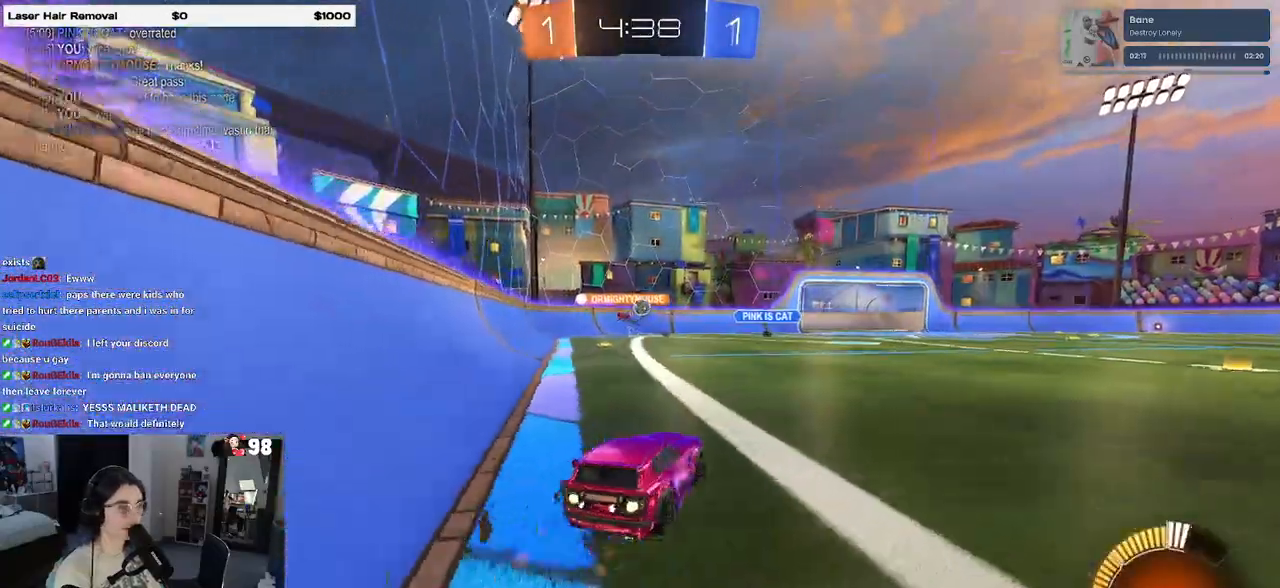
{"buttons": ["R2"], "left_stick": "center", "right_stick": "center", "events": [[150, "left_stick", "center"], [300, "R1", "up"]]}
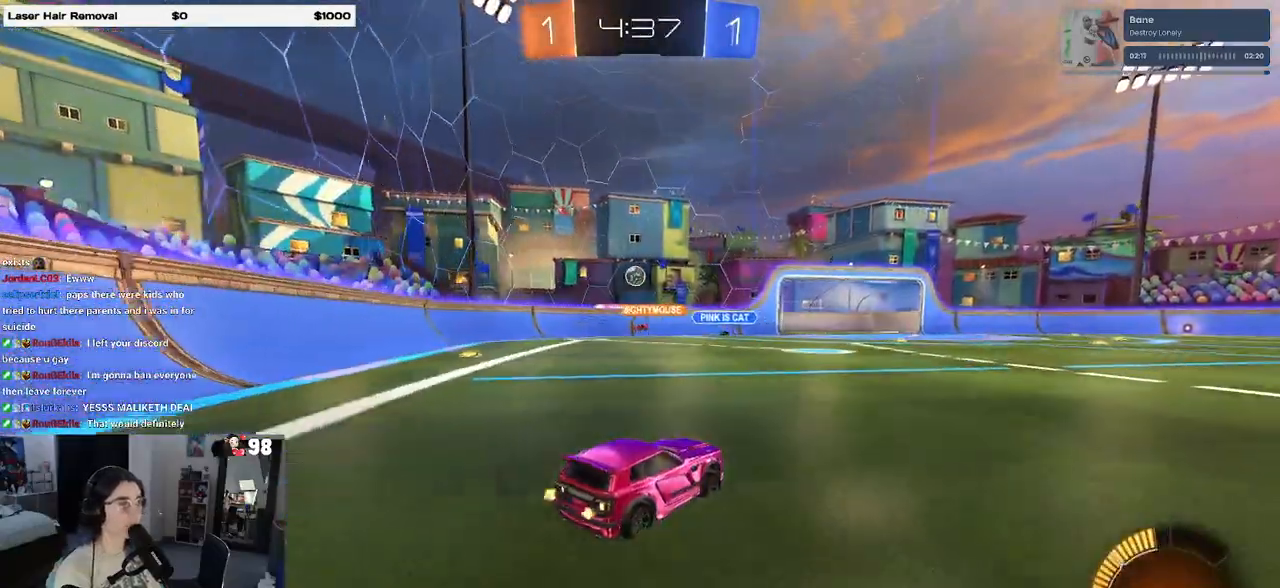
{"buttons": ["R2"], "left_stick": "center", "right_stick": "center", "events": [[67, "left_stick", "left"], [267, "left_stick", "center"]]}
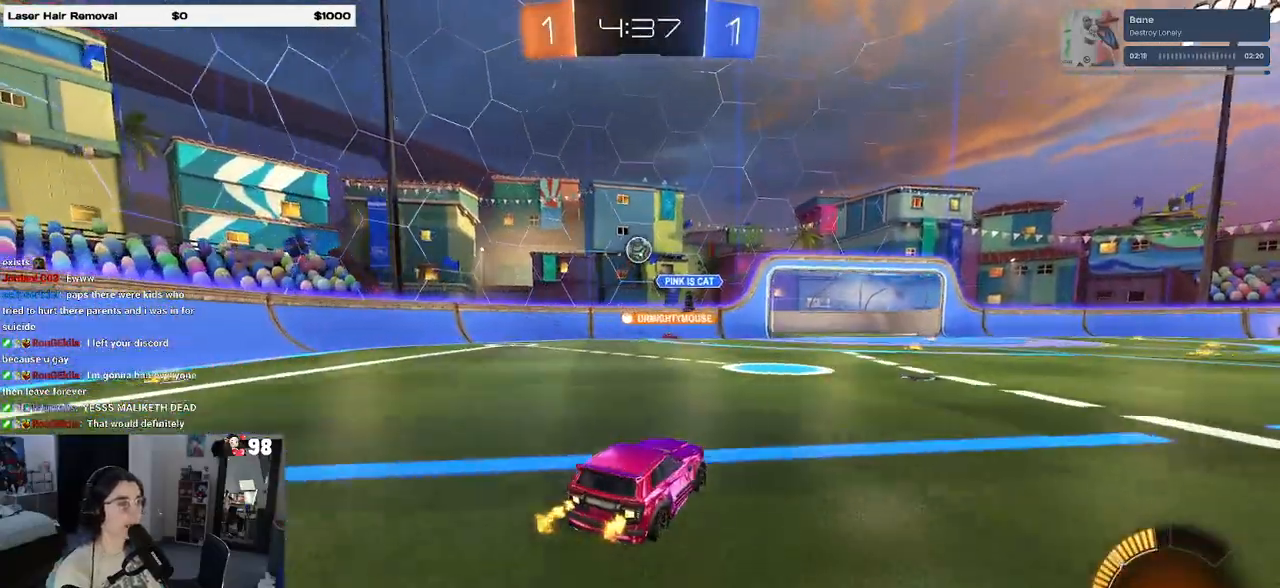
{"buttons": [], "left_stick": "right", "right_stick": "center", "events": [[67, "L2", "down"], [67, "R2", "up"], [117, "left_stick", "right"], [283, "R2", "down"], [317, "L2", "up"], [500, "R2", "up"]]}
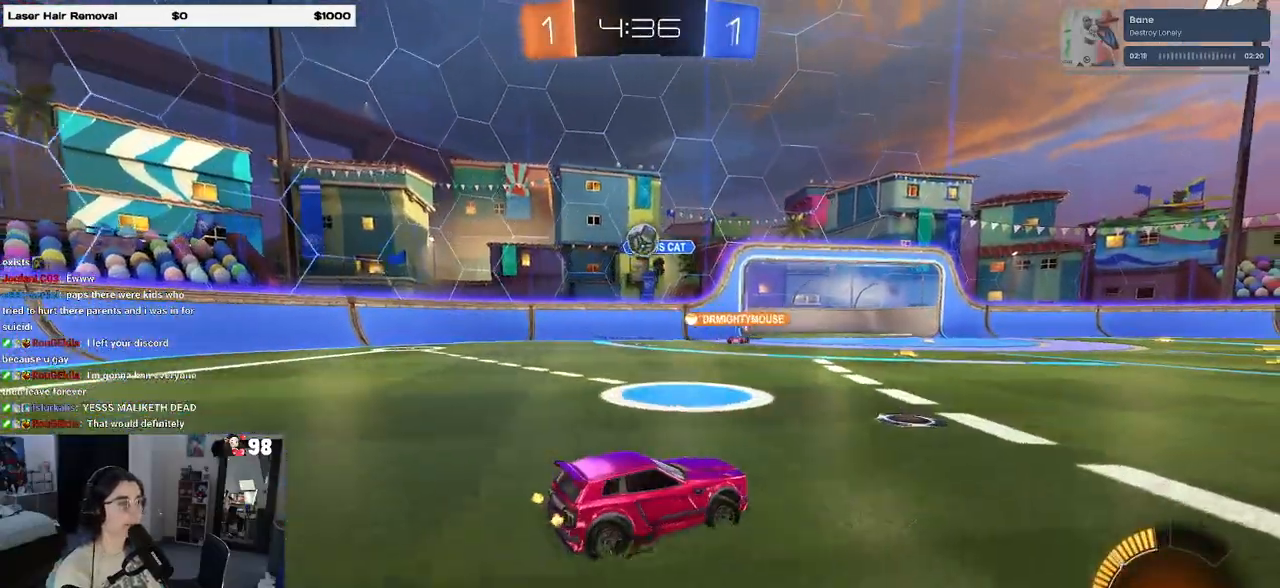
{"buttons": ["L2"], "left_stick": "left", "right_stick": "center", "events": [[167, "R2", "down"], [283, "left_stick", "center"], [333, "left_stick", "left"], [417, "R2", "up"], [500, "L2", "down"]]}
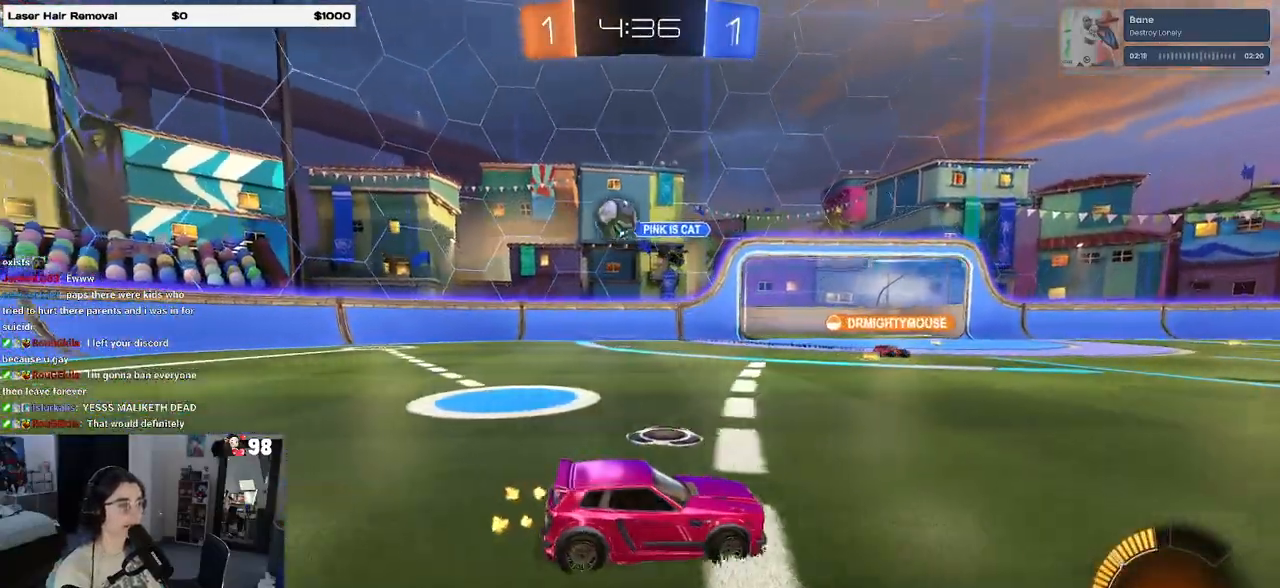
{"buttons": ["L2"], "left_stick": "left", "right_stick": "center", "events": [[100, "left_stick", "down"], [200, "left_stick", "down-left"], [400, "left_stick", "left"]]}
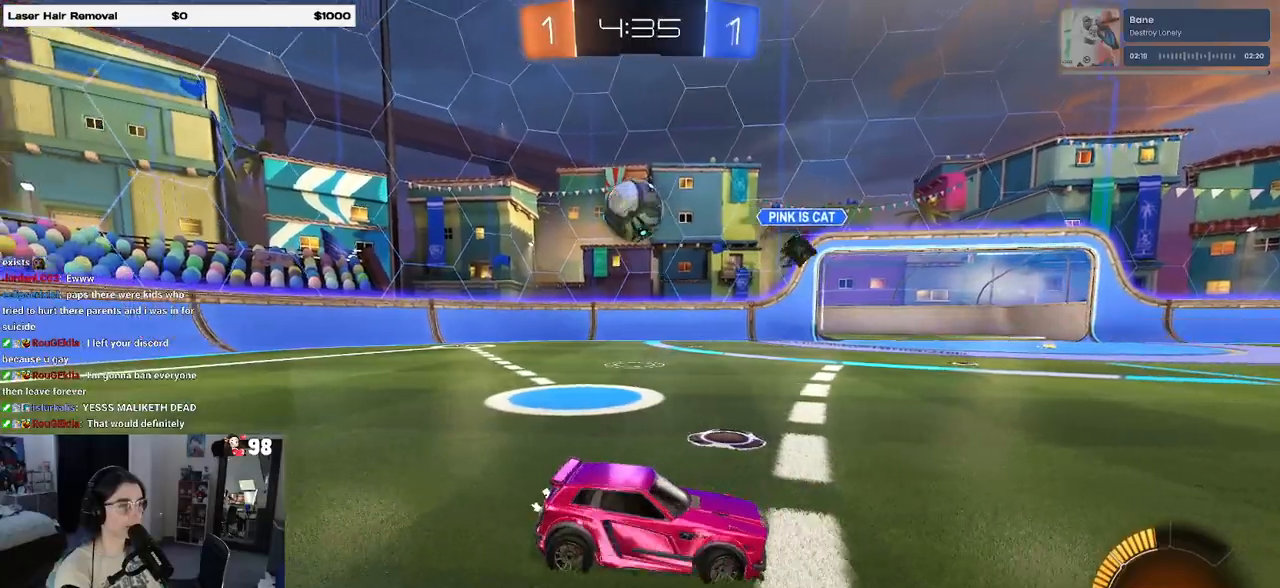
{"buttons": ["L2"], "left_stick": "left", "right_stick": "center", "events": [[317, "left_stick", "center"], [433, "left_stick", "left"]]}
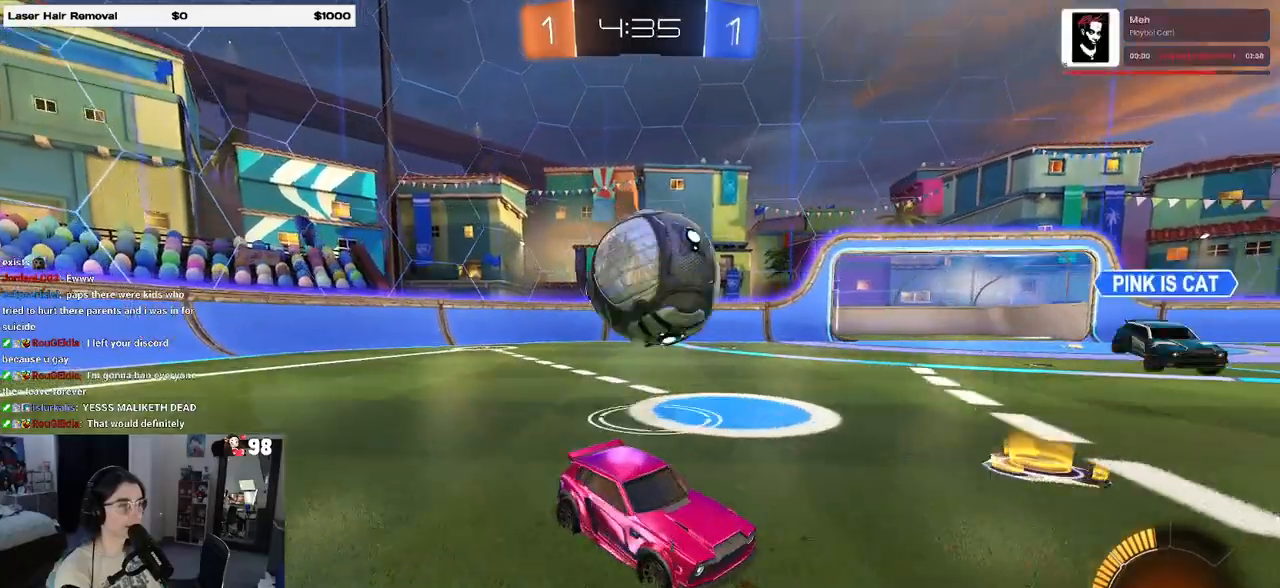
{"buttons": ["L2"], "left_stick": "left", "right_stick": "center", "events": []}
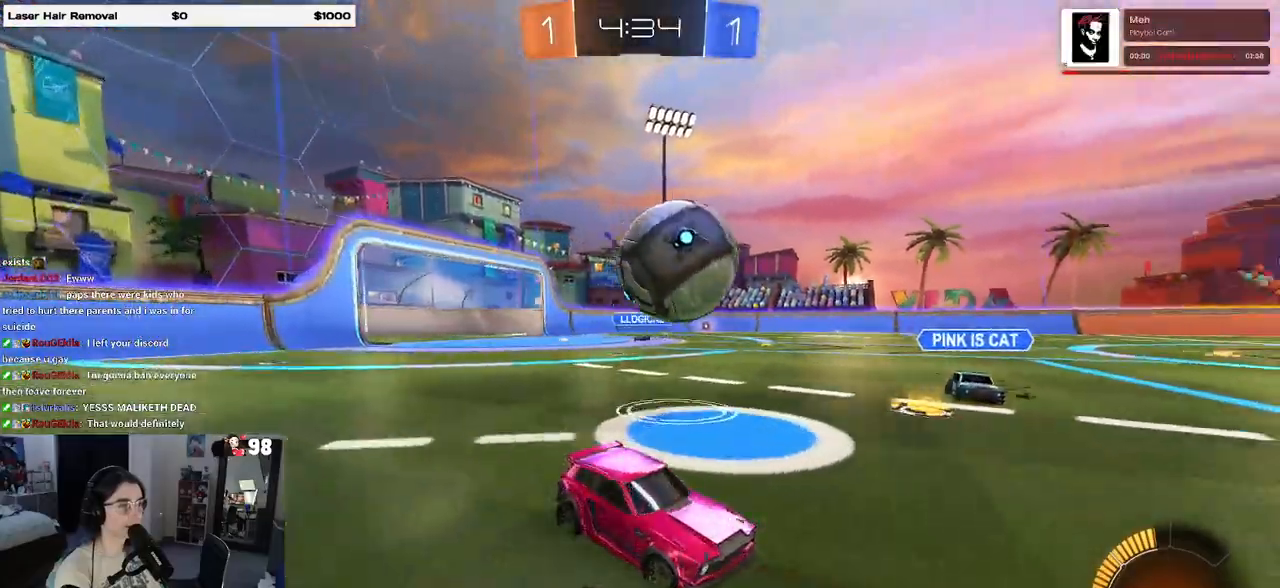
{"buttons": ["CROSS", "L2"], "left_stick": "left", "right_stick": "center", "events": [[150, "left_stick", "center"], [467, "CROSS", "down"], [500, "left_stick", "left"]]}
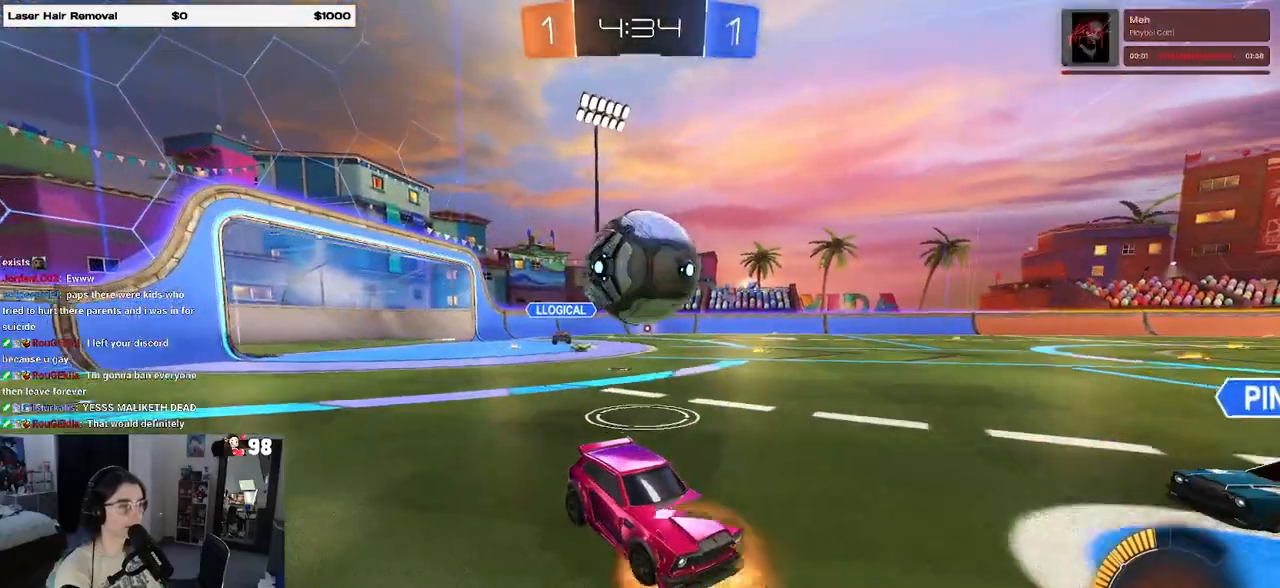
{"buttons": ["R2"], "left_stick": "down-left", "right_stick": "center", "events": [[50, "CROSS", "up"], [217, "CROSS", "down"], [250, "L2", "up"], [267, "R2", "down"], [367, "CROSS", "up"], [433, "left_stick", "down-left"]]}
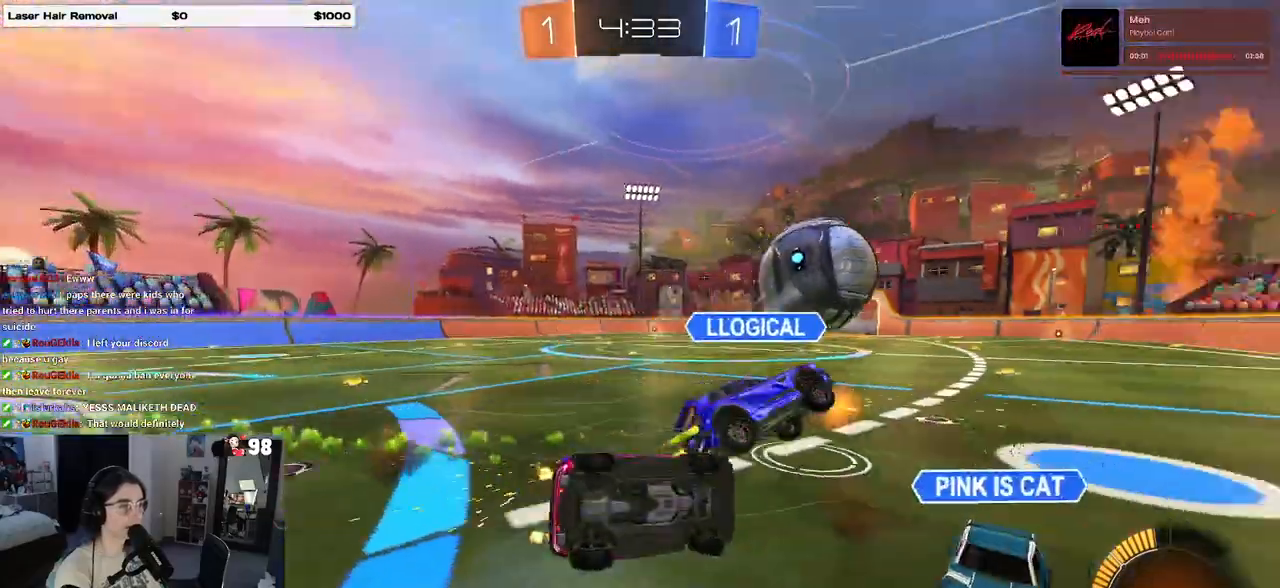
{"buttons": ["L1", "R2"], "left_stick": "left", "right_stick": "center", "events": [[17, "R1", "down"], [50, "left_stick", "down"], [233, "R1", "up"], [283, "left_stick", "left"], [333, "SQUARE", "down"], [367, "L1", "down"], [500, "SQUARE", "up"]]}
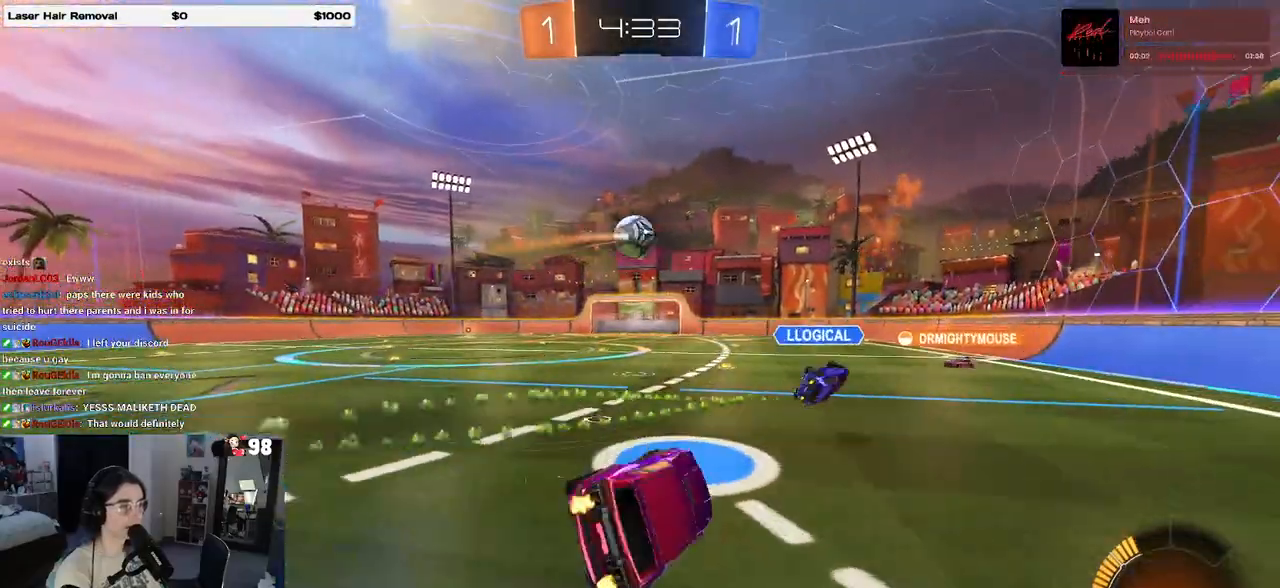
{"buttons": ["R1", "R2"], "left_stick": "left", "right_stick": "center", "events": [[50, "left_stick", "center"], [83, "L1", "up"], [100, "left_stick", "right"], [250, "R1", "down"], [400, "left_stick", "left"]]}
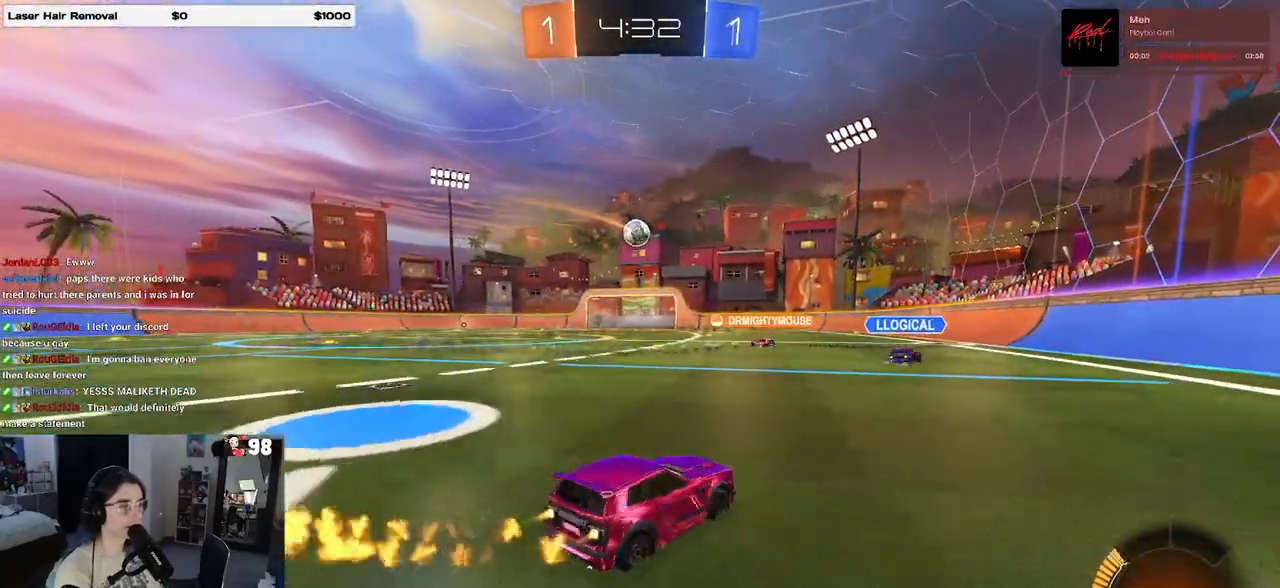
{"buttons": ["R1", "R2"], "left_stick": "up-left", "right_stick": "center", "events": [[317, "left_stick", "right"], [433, "CROSS", "down"], [483, "left_stick", "up-left"], [500, "CROSS", "up"]]}
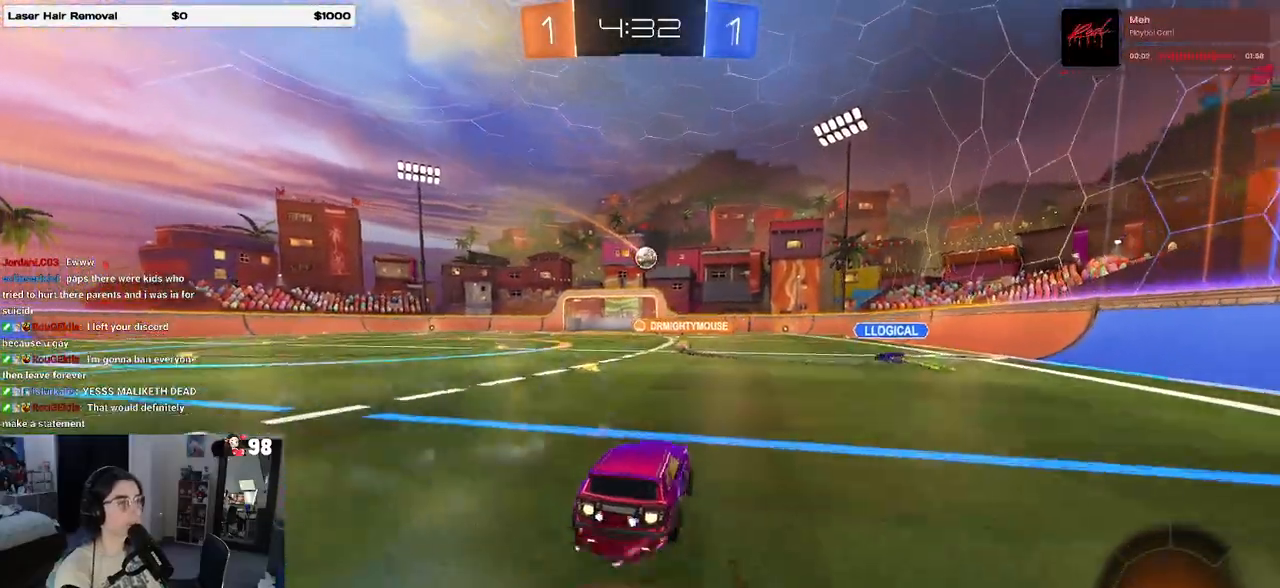
{"buttons": ["SQUARE", "R2"], "left_stick": "down-left", "right_stick": "center", "events": [[83, "CROSS", "down"], [150, "SQUARE", "down"], [150, "left_stick", "down-left"], [183, "CROSS", "up"], [367, "R1", "up"]]}
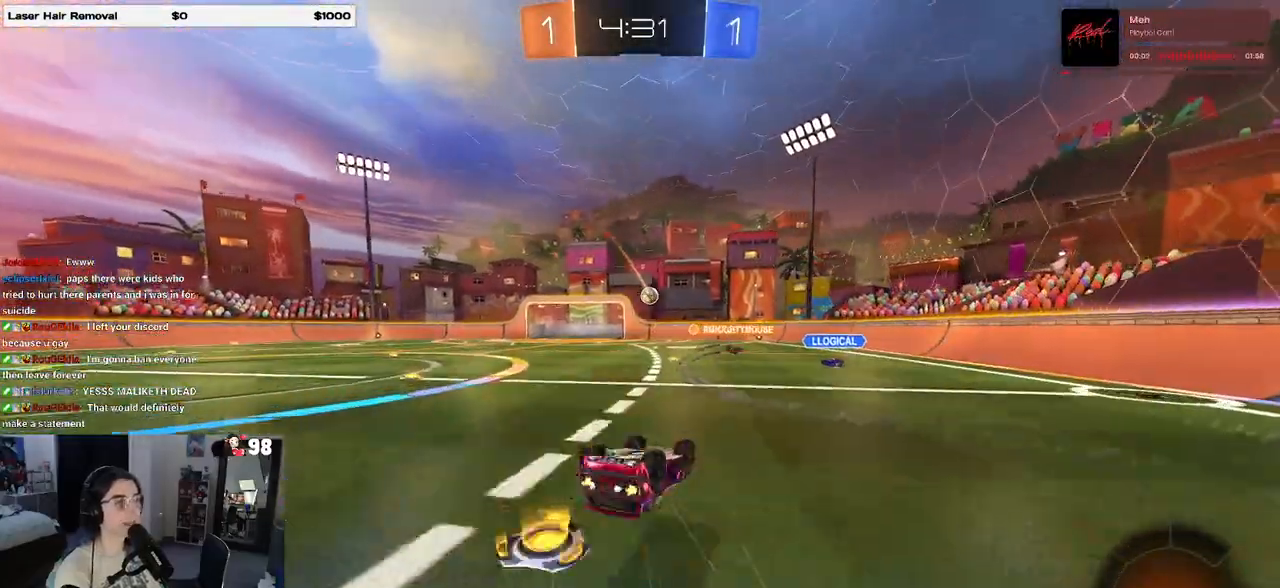
{"buttons": ["R2"], "left_stick": "center", "right_stick": "center", "events": [[400, "left_stick", "center"], [417, "SQUARE", "up"]]}
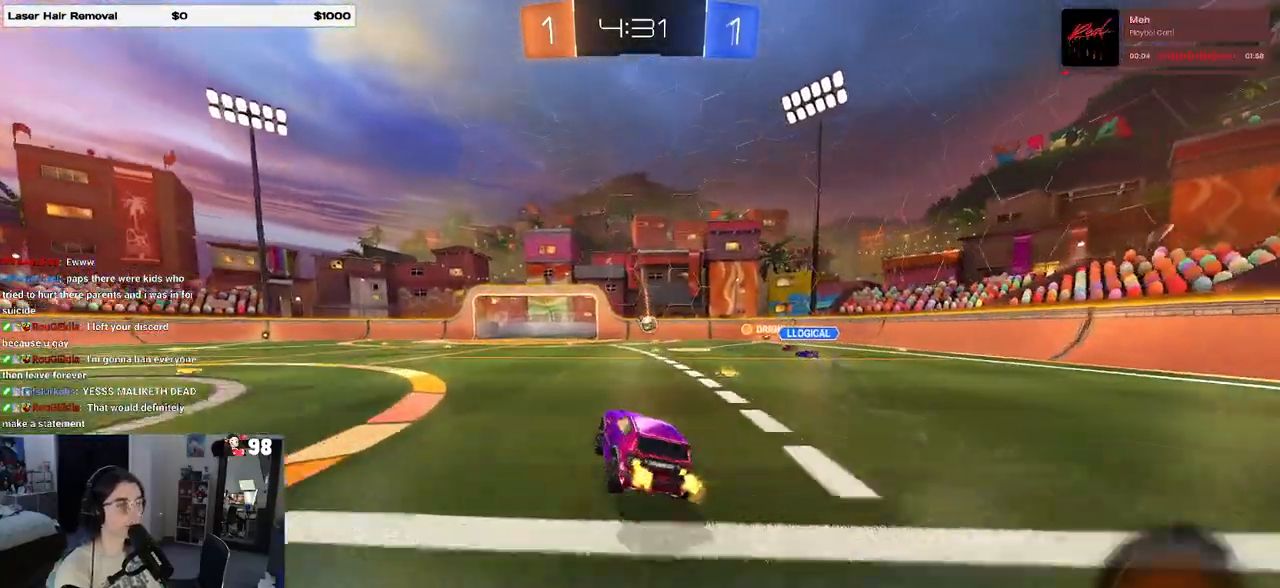
{"buttons": ["R2"], "left_stick": "left", "right_stick": "center", "events": [[117, "left_stick", "right"], [450, "left_stick", "center"], [500, "left_stick", "left"]]}
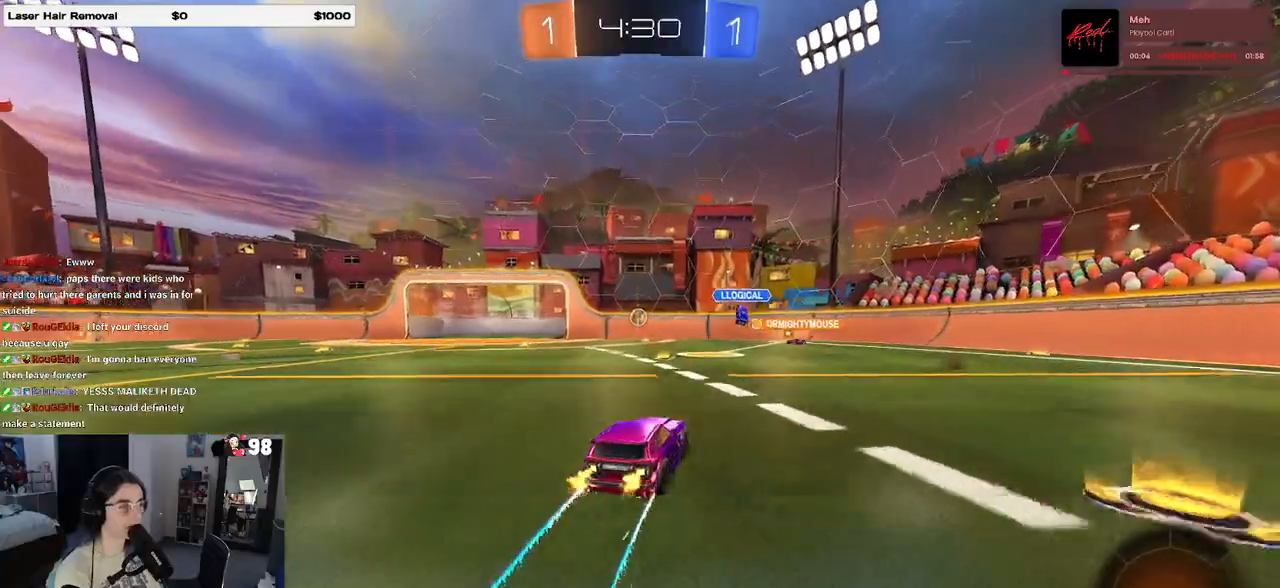
{"buttons": ["R2"], "left_stick": "left", "right_stick": "center", "events": [[200, "left_stick", "center"], [333, "left_stick", "left"]]}
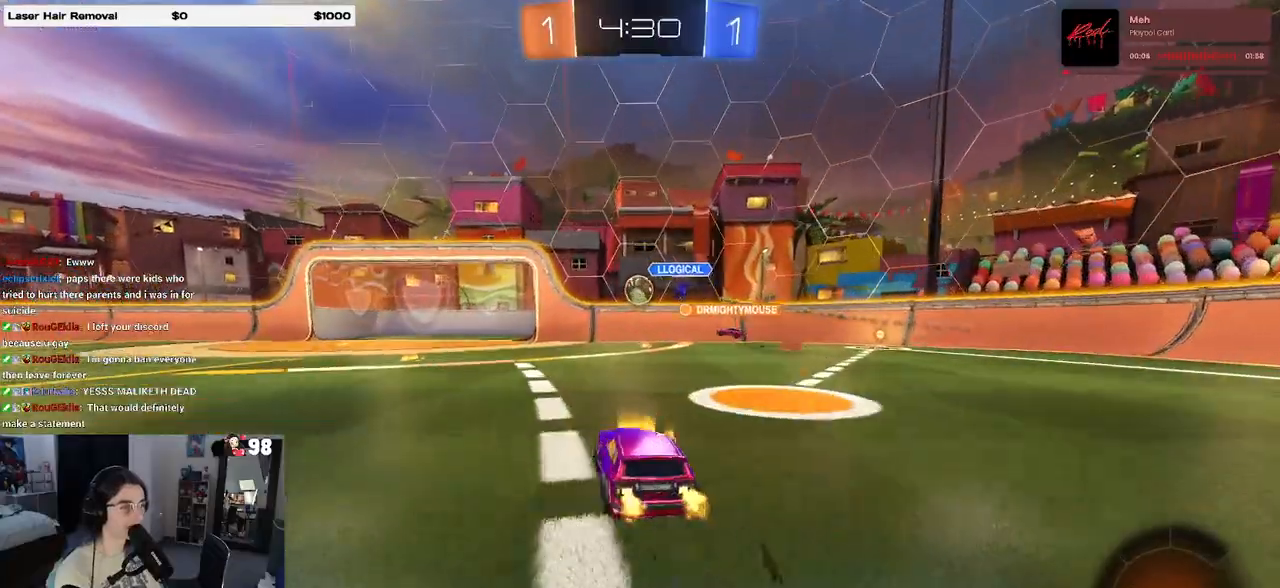
{"buttons": ["R2"], "left_stick": "center", "right_stick": "center", "events": [[17, "left_stick", "center"]]}
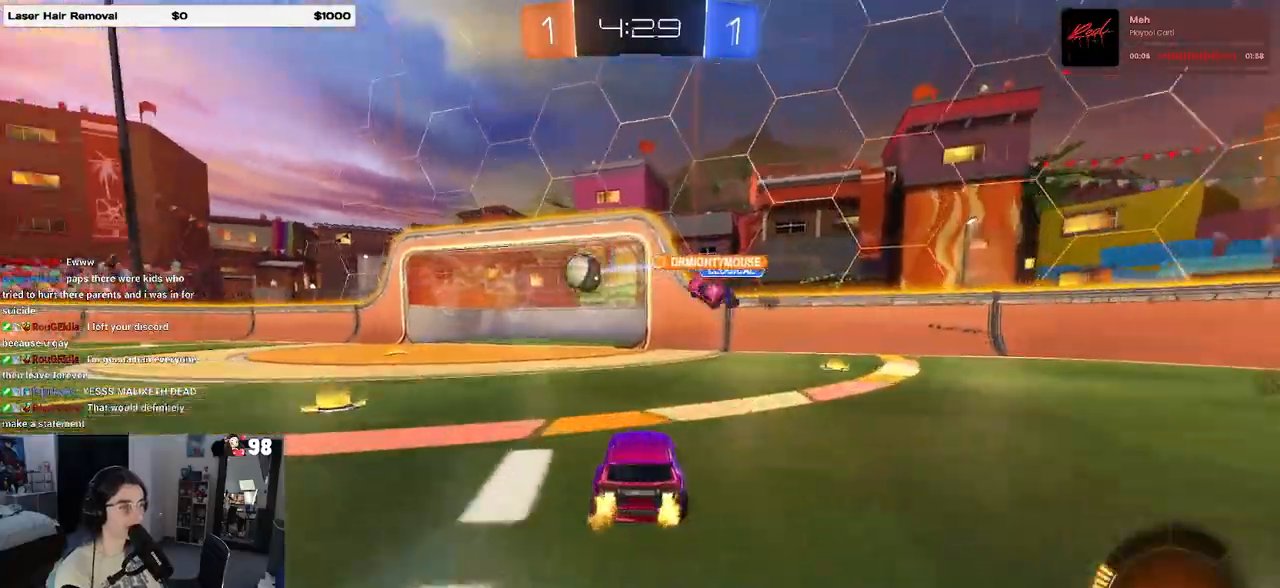
{"buttons": ["R1", "R2"], "left_stick": "left", "right_stick": "center", "events": [[317, "left_stick", "left"], [500, "R1", "down"]]}
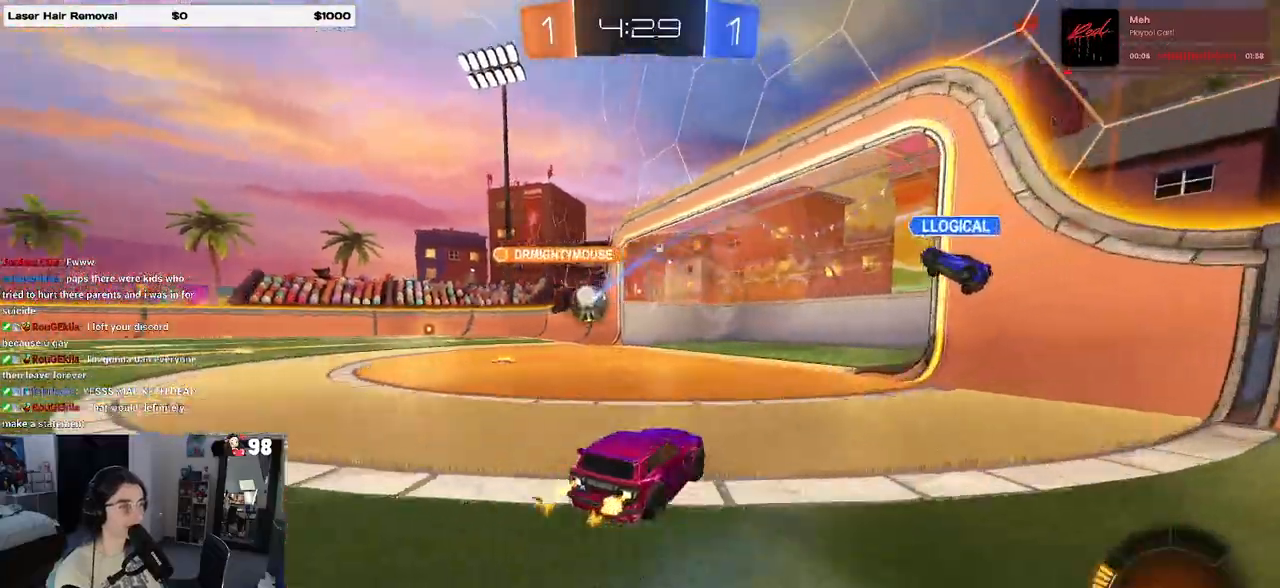
{"buttons": ["R2"], "left_stick": "center", "right_stick": "center", "events": [[317, "left_stick", "center"], [383, "R1", "up"]]}
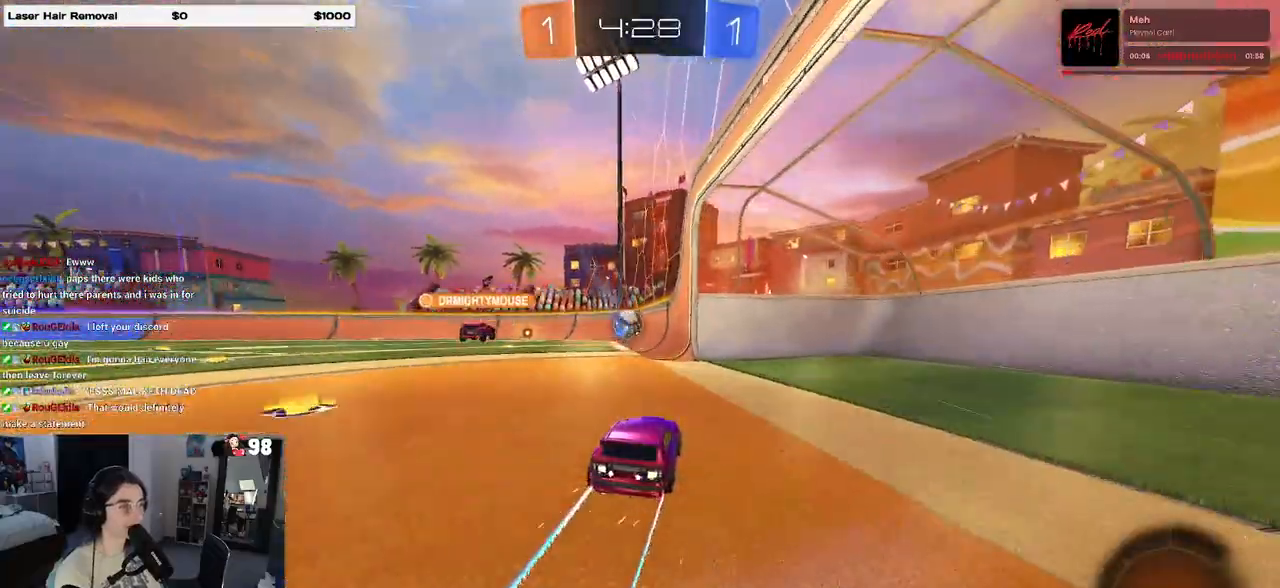
{"buttons": ["R2"], "left_stick": "left", "right_stick": "center", "events": [[133, "left_stick", "left"]]}
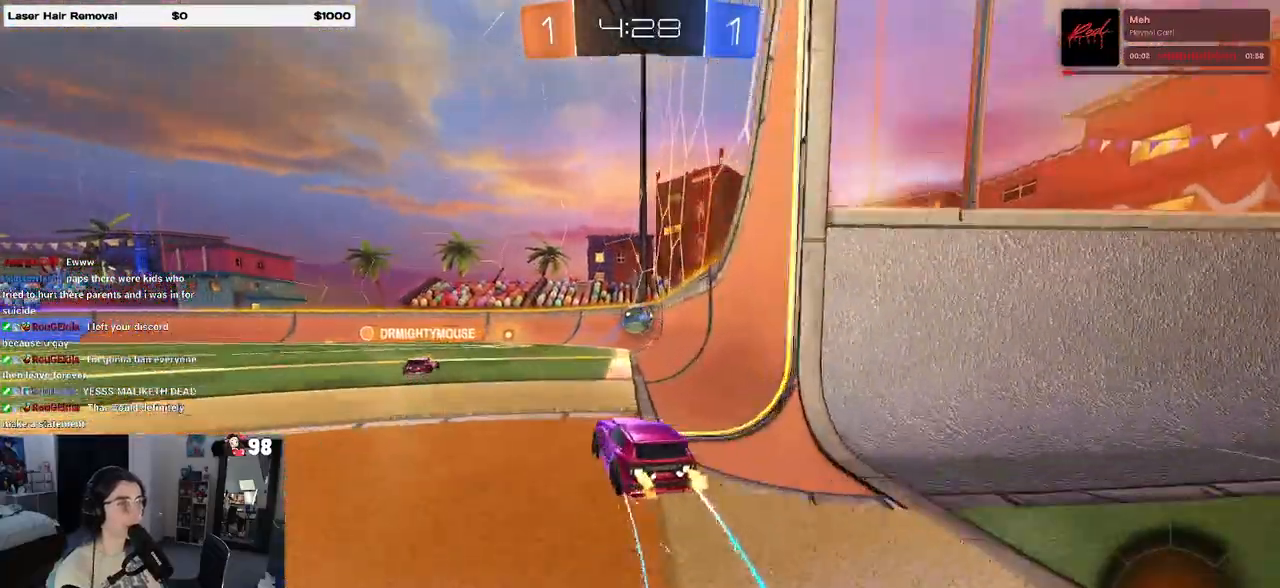
{"buttons": ["R2"], "left_stick": "left", "right_stick": "center", "events": [[33, "R2", "up"], [100, "L2", "down"], [233, "L2", "up"], [233, "R2", "down"], [317, "left_stick", "center"], [483, "left_stick", "left"]]}
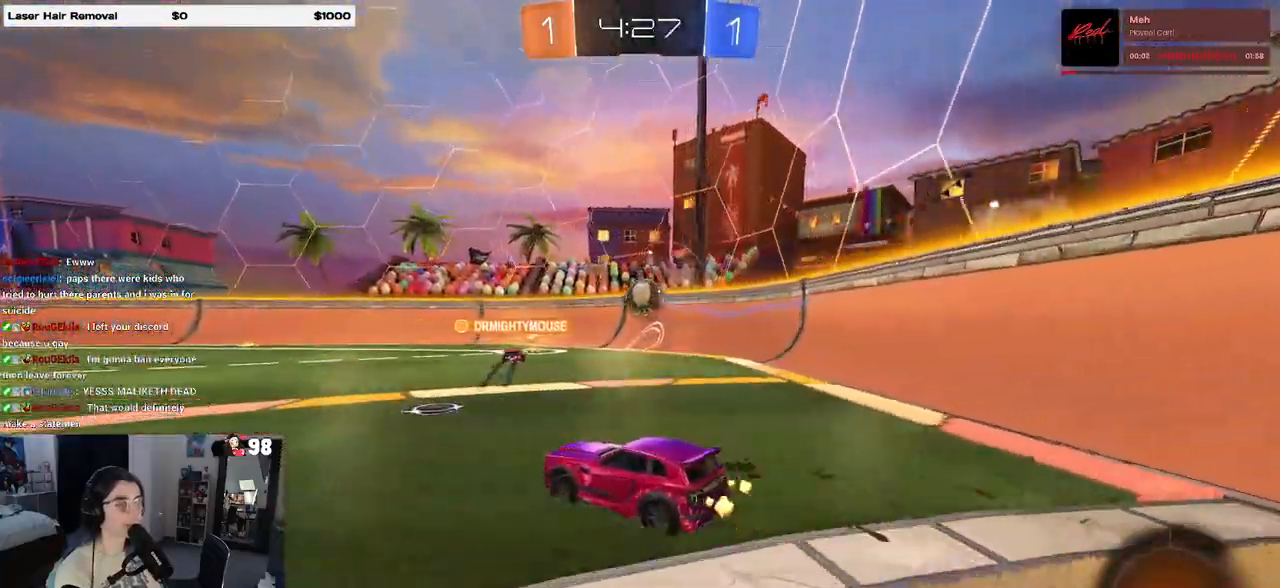
{"buttons": ["R2"], "left_stick": "left", "right_stick": "center", "events": []}
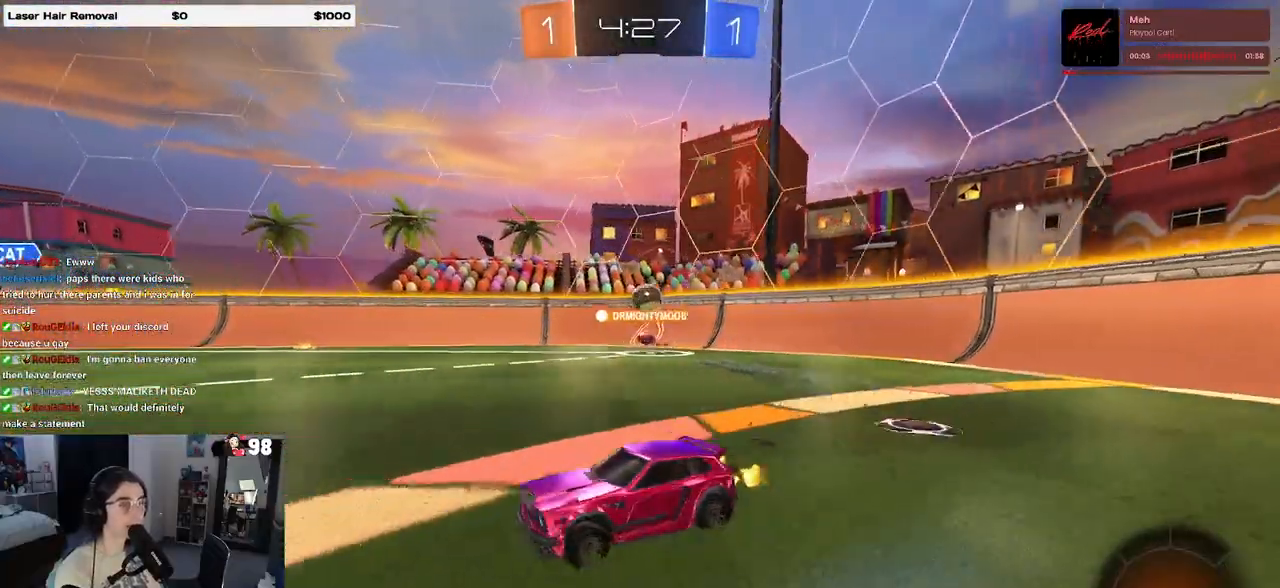
{"buttons": ["R2"], "left_stick": "center", "right_stick": "center", "events": [[483, "left_stick", "center"]]}